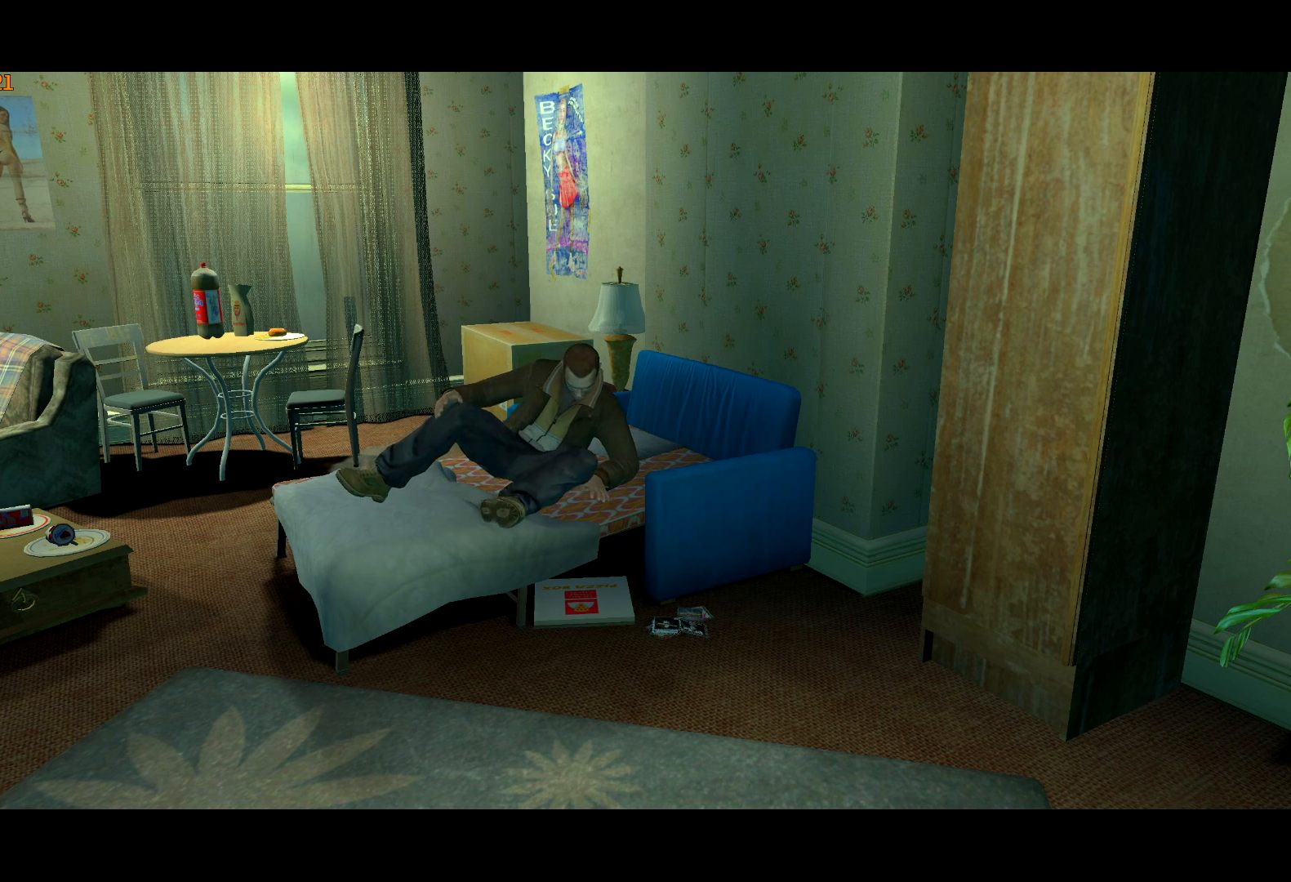
Gameplay with keyboard and mouse; each line is a JSON object with the keys and mouse buttons held at the frame after it. "events" lists presses ("down") and releases ("up") of "a", "c", "ctrl", "d", "down", "e", "escape", "f", "f2", "g", "lock", "q", "r", "return", "s", "shift", "space", "t", "up", "v", "w", "mouse_left", "mouse_right", "mouse_wheel_up" and "mouse_wheel_down" between this image and that frame as [ms after this image, input, new state], when the widget could be followed in between. "mouse_left", "mouse_right", "mouse_wheel_up", "mouse_wheel_down" = the "left", "right", "wheel_up", "wheel_down" buttons of the "mouse" list. No other keys are recorded. Mouse movement is not recorded. Key names are as the overlay labels them; some are game actions (e.g. jump) rather than physical keys. Not read: other_keys.
{"keys": ["return"], "mouse": [], "events": [[34, "return", "up"], [84, "return", "down"], [184, "return", "up"], [267, "return", "down"], [317, "return", "up"], [417, "return", "down"]]}
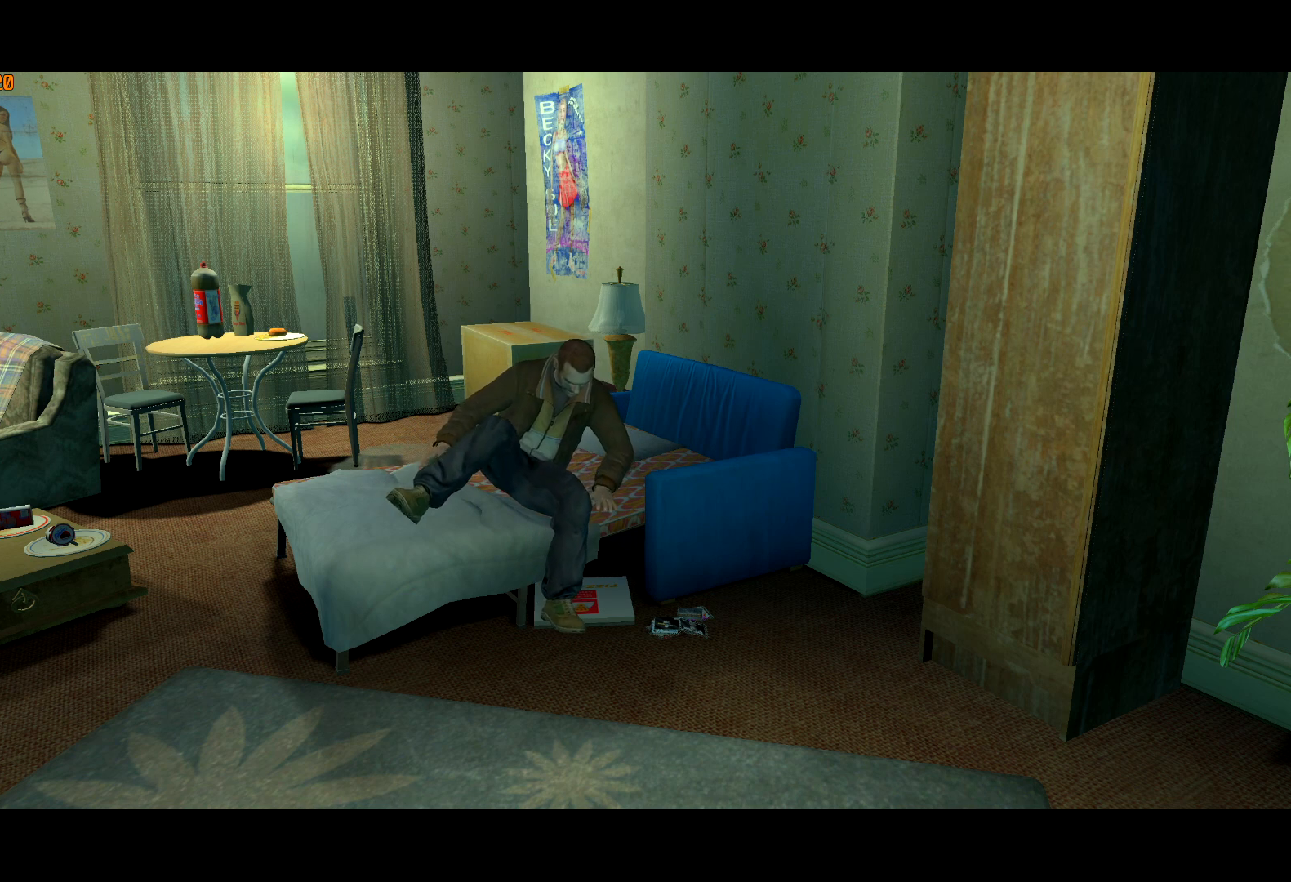
{"keys": ["d"], "mouse": [], "events": [[17, "return", "up"], [100, "return", "down"], [200, "w", "down"], [250, "return", "up"], [384, "d", "down"], [384, "w", "up"]]}
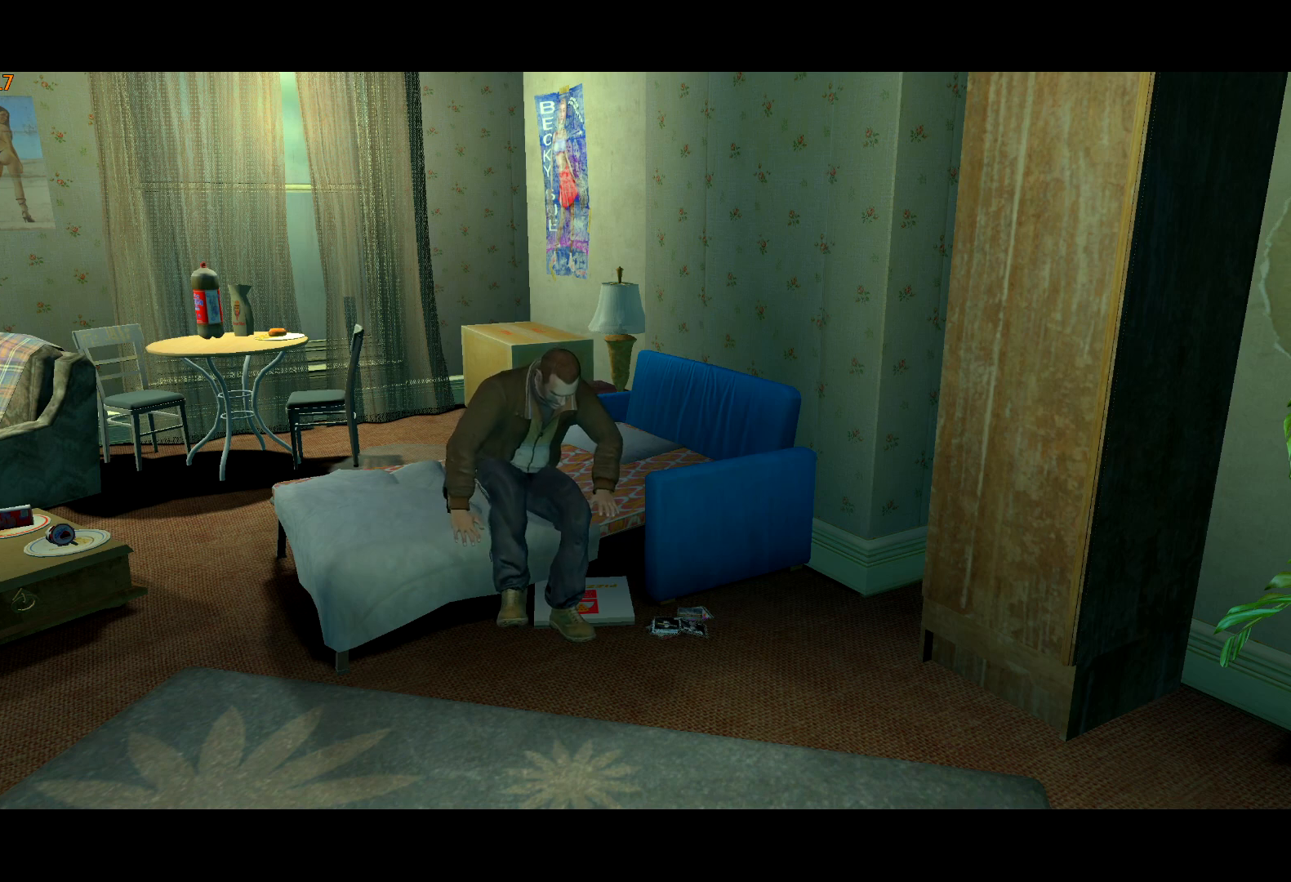
{"keys": ["return"], "mouse": [], "events": [[17, "return", "down"], [67, "d", "up"], [167, "return", "up"], [217, "return", "down"], [250, "a", "down"], [350, "return", "up"], [450, "return", "down"], [500, "a", "up"]]}
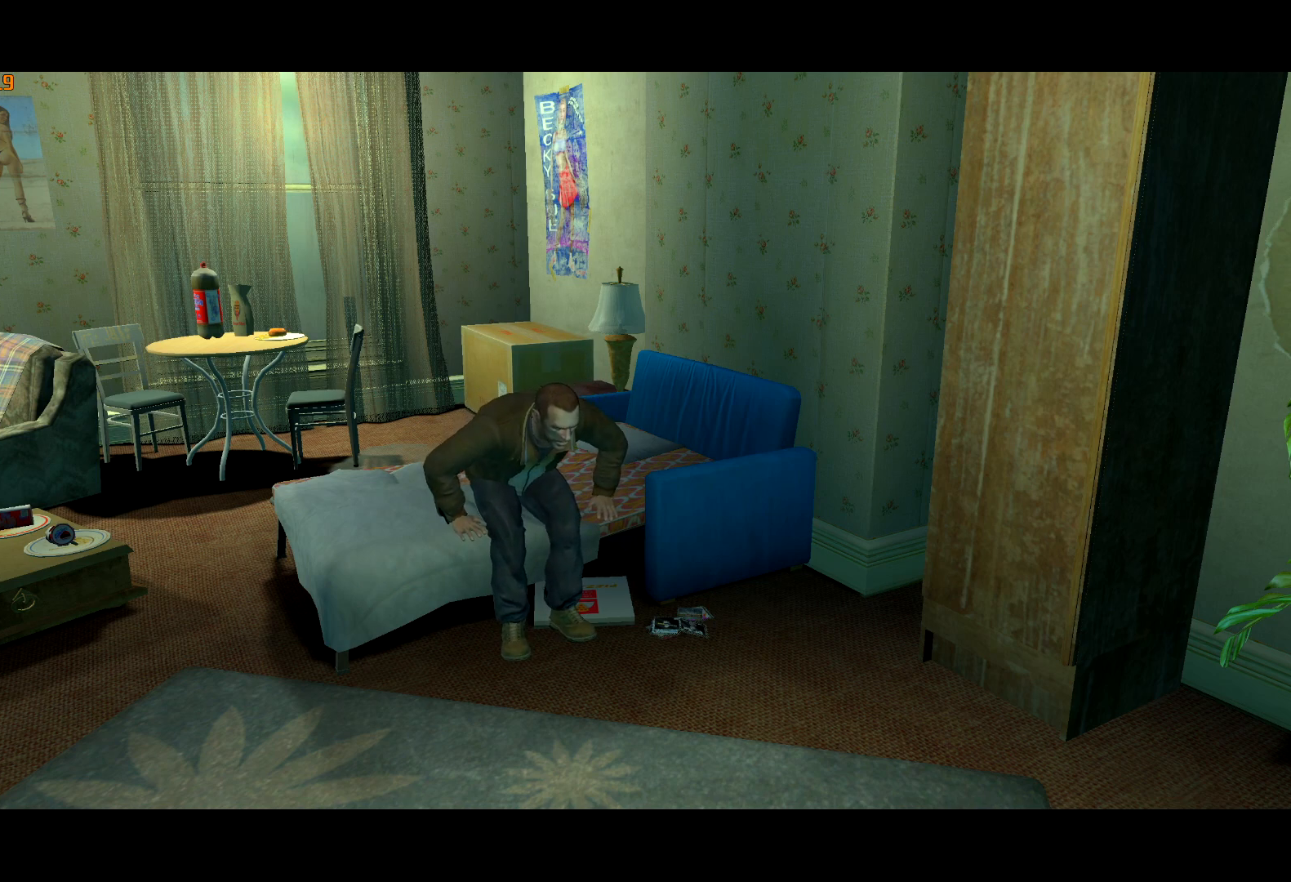
{"keys": ["return"], "mouse": [], "events": [[184, "return", "up"], [267, "return", "down"], [367, "a", "down"], [417, "a", "up"]]}
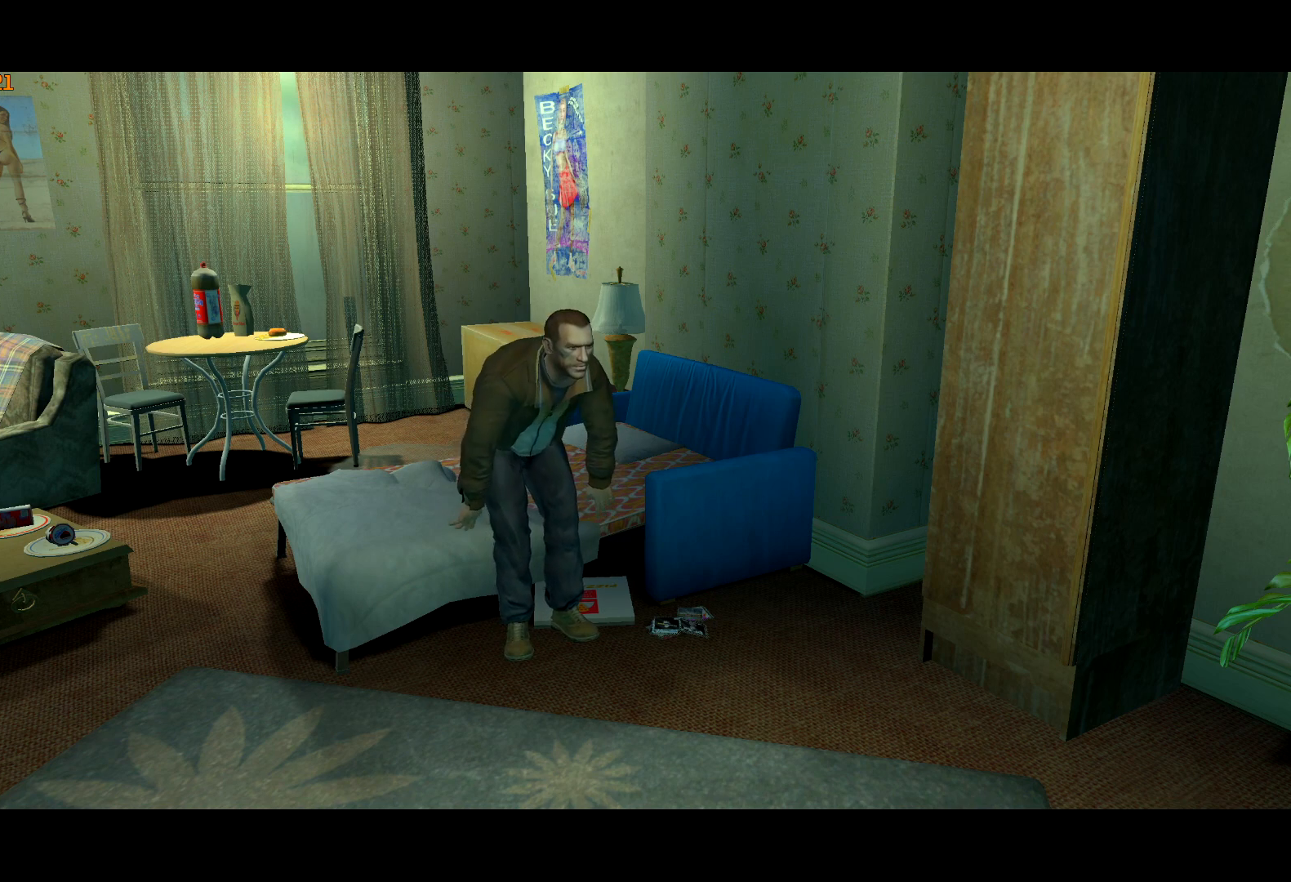
{"keys": ["d", "return"], "mouse": [], "events": [[150, "d", "down"], [150, "return", "up"], [234, "return", "down"], [334, "return", "up"], [484, "return", "down"]]}
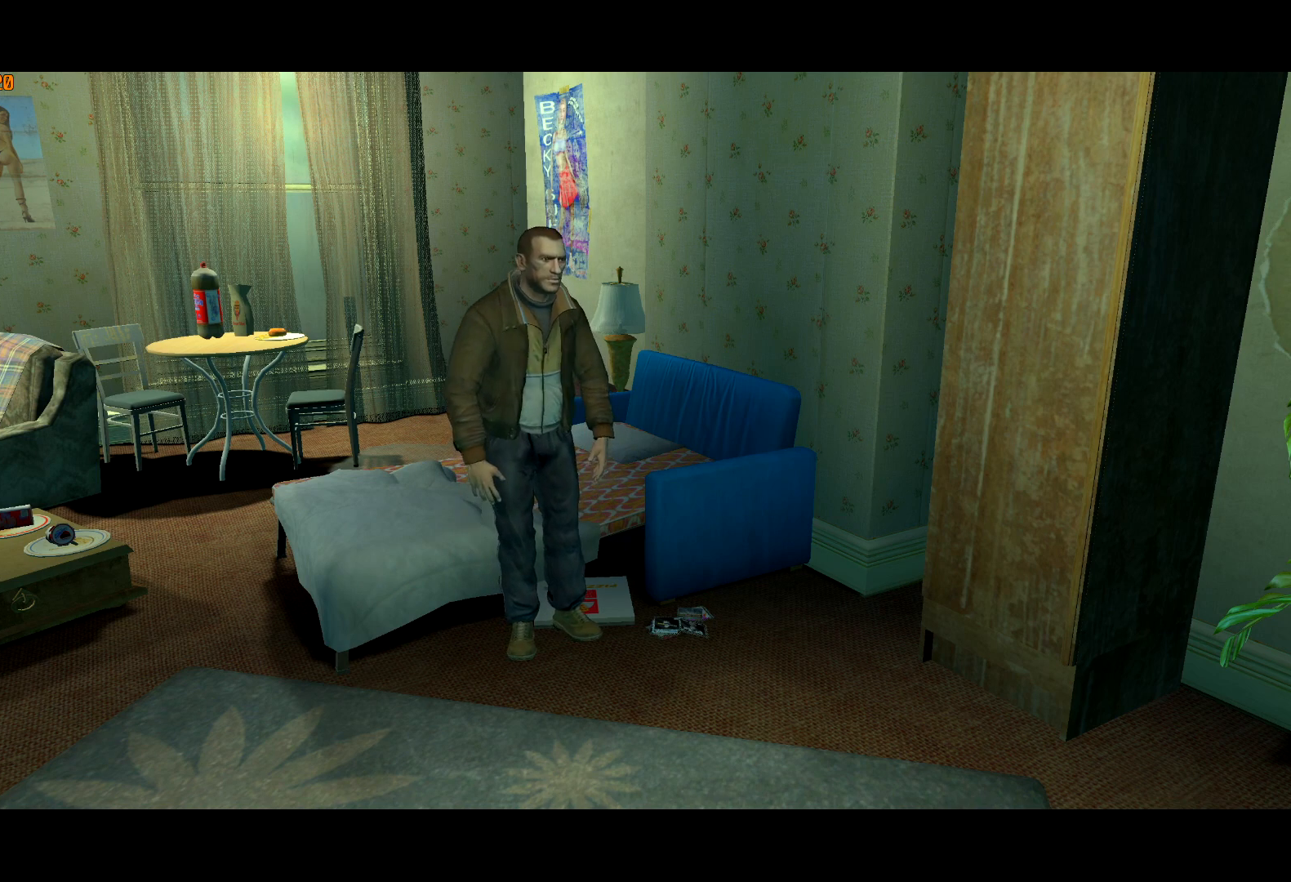
{"keys": ["d"], "mouse": [], "events": [[267, "return", "up"], [317, "return", "down"], [400, "return", "up"]]}
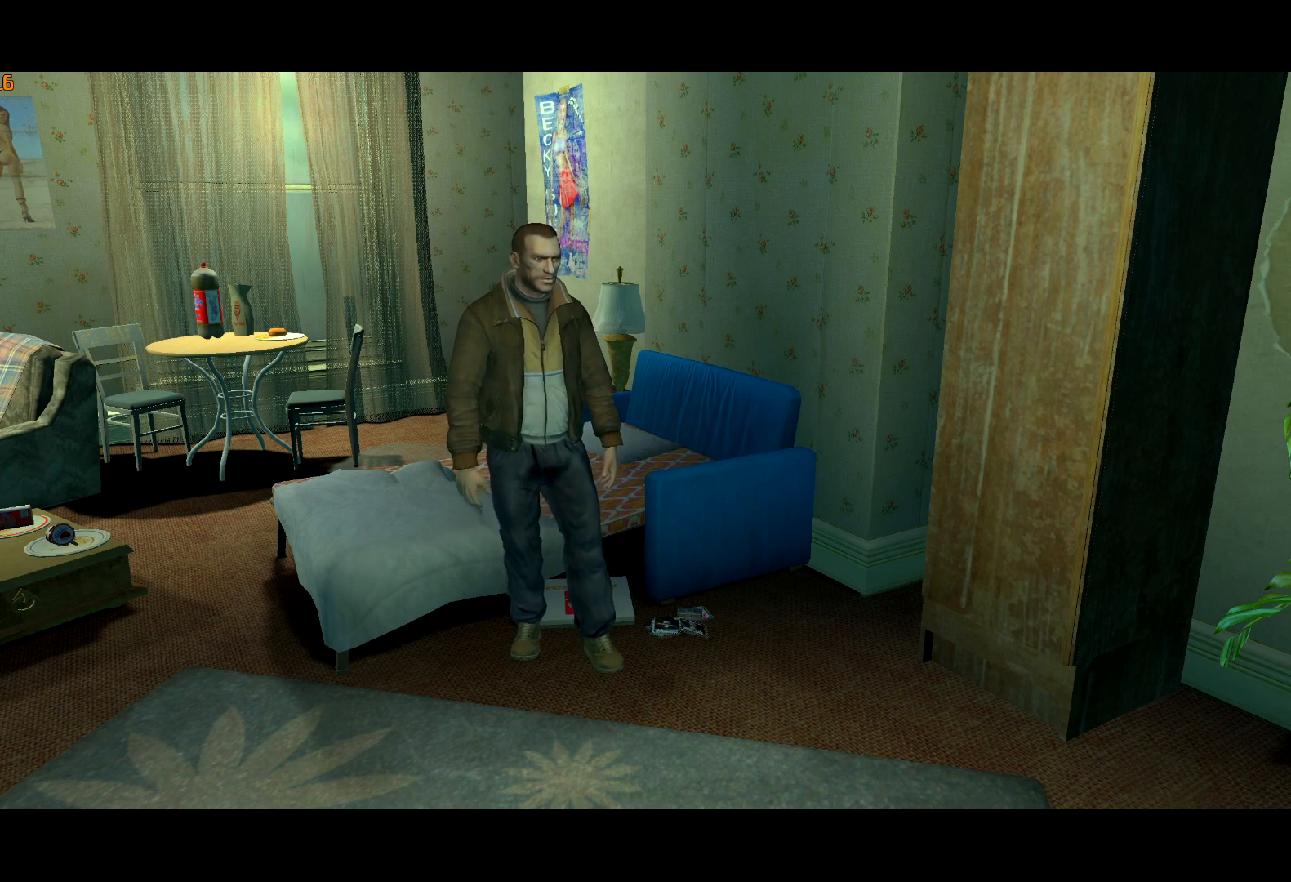
{"keys": ["d"], "mouse": [], "events": []}
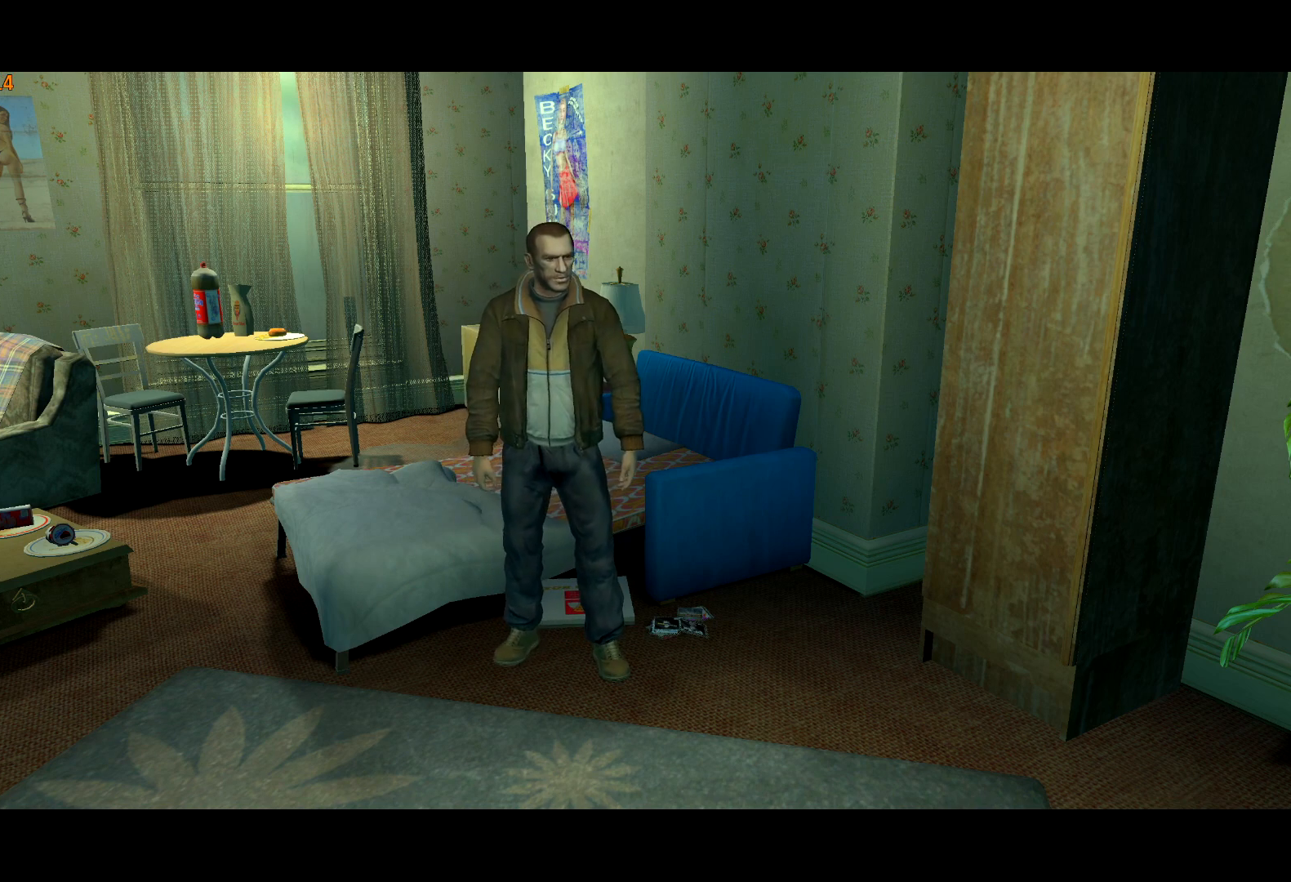
{"keys": ["d", "w"], "mouse": [], "events": [[434, "w", "down"]]}
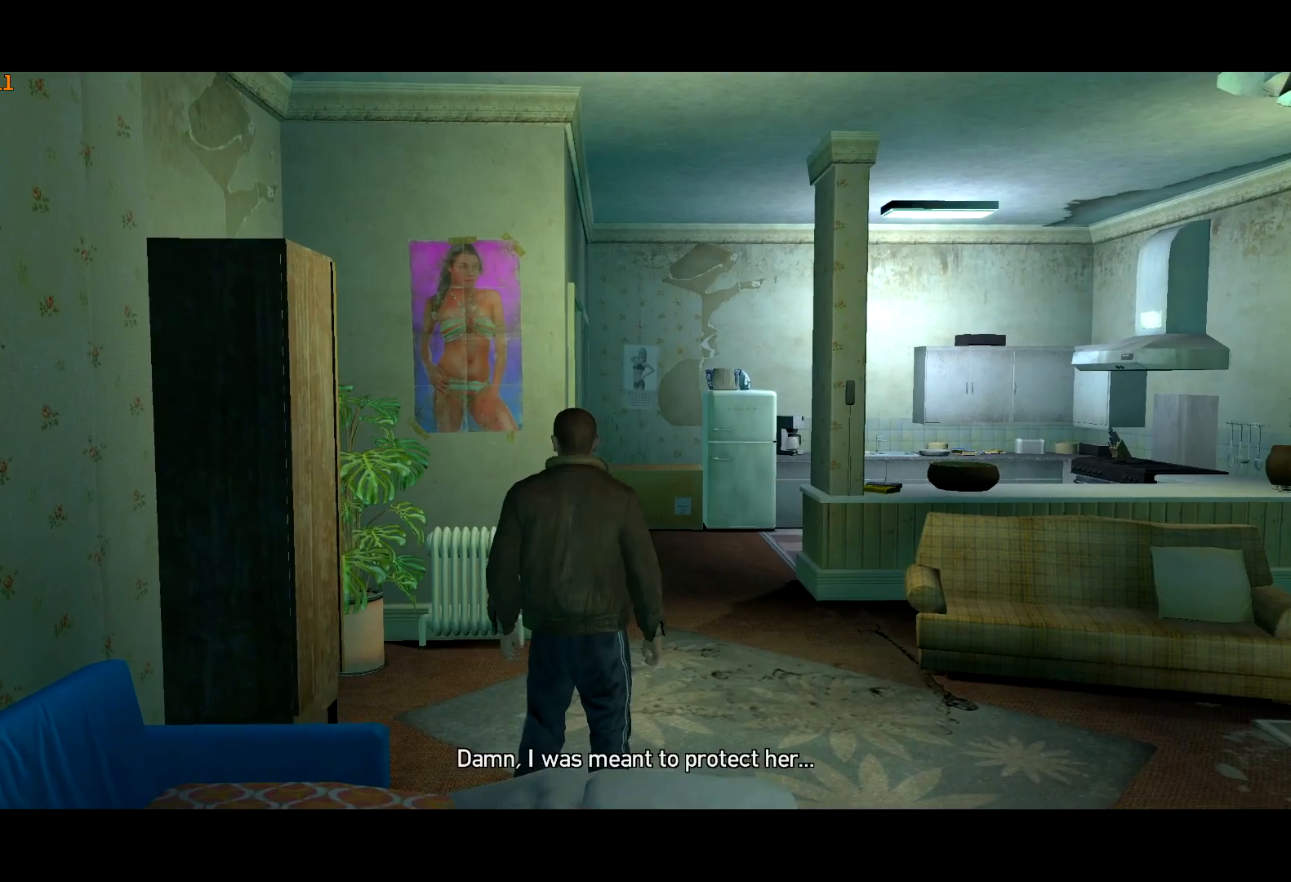
{"keys": ["d", "w"], "mouse": [], "events": [[400, "mouse_right", "down"], [500, "mouse_right", "up"]]}
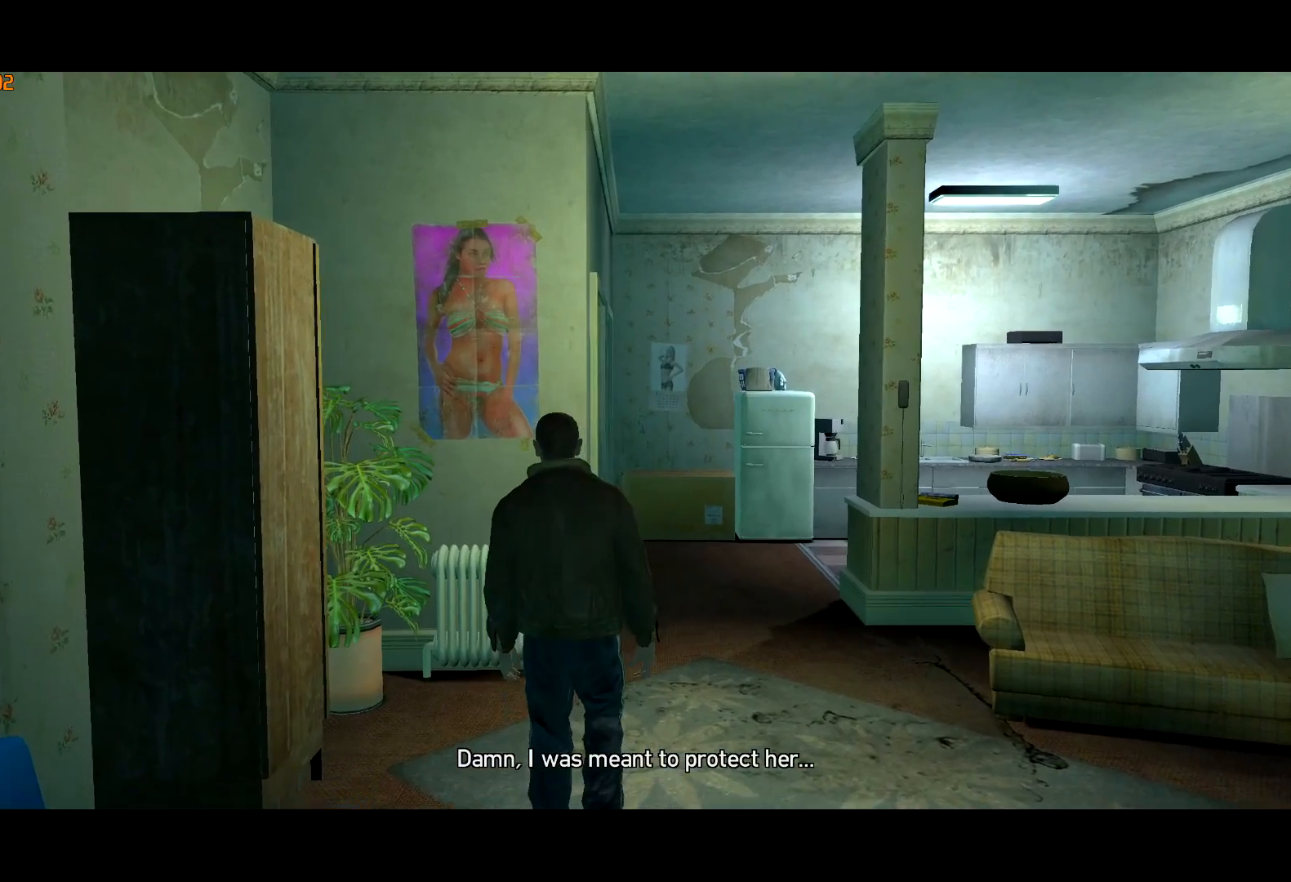
{"keys": ["d", "w"], "mouse": [], "events": [[84, "mouse_right", "down"], [184, "mouse_right", "up"]]}
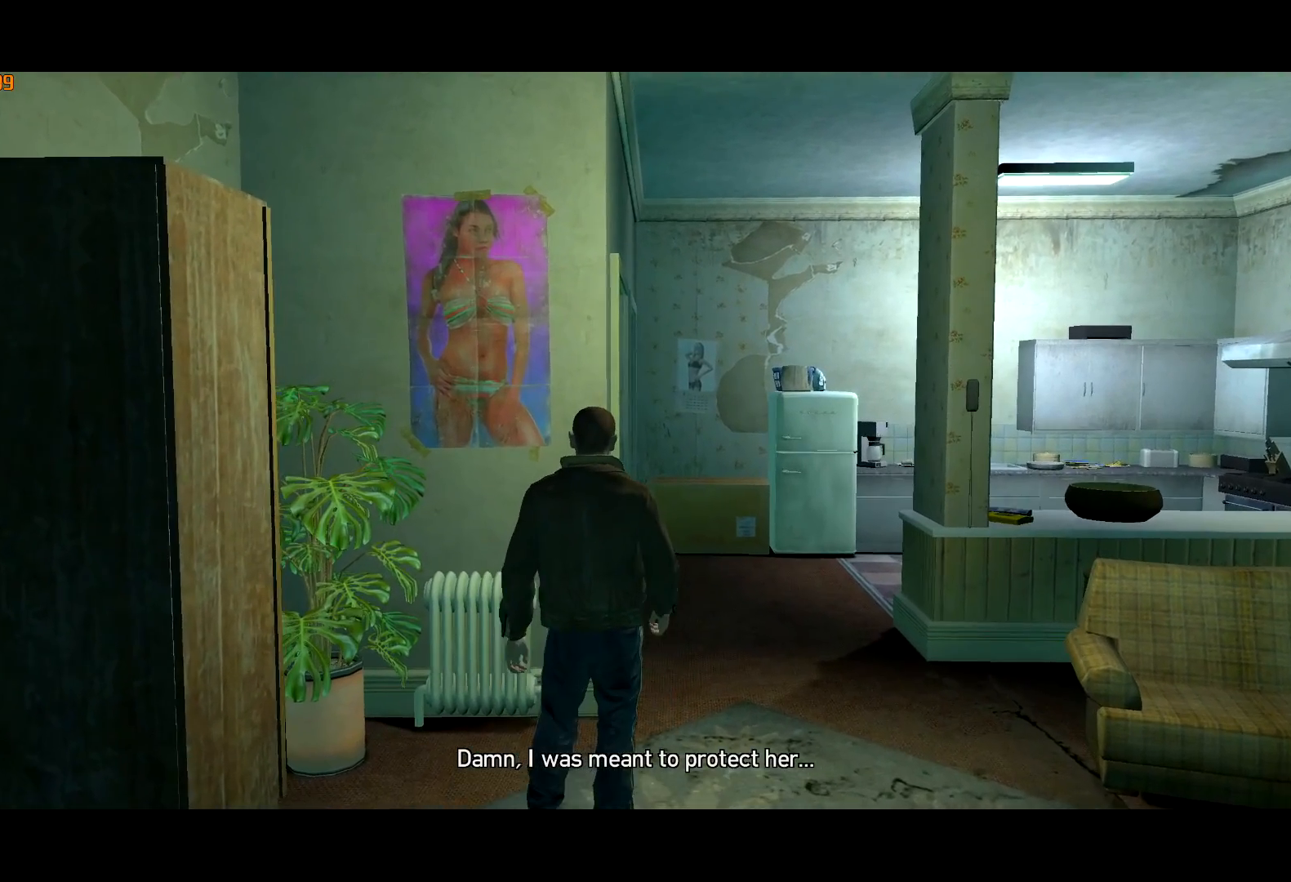
{"keys": ["d", "w"], "mouse": [], "events": []}
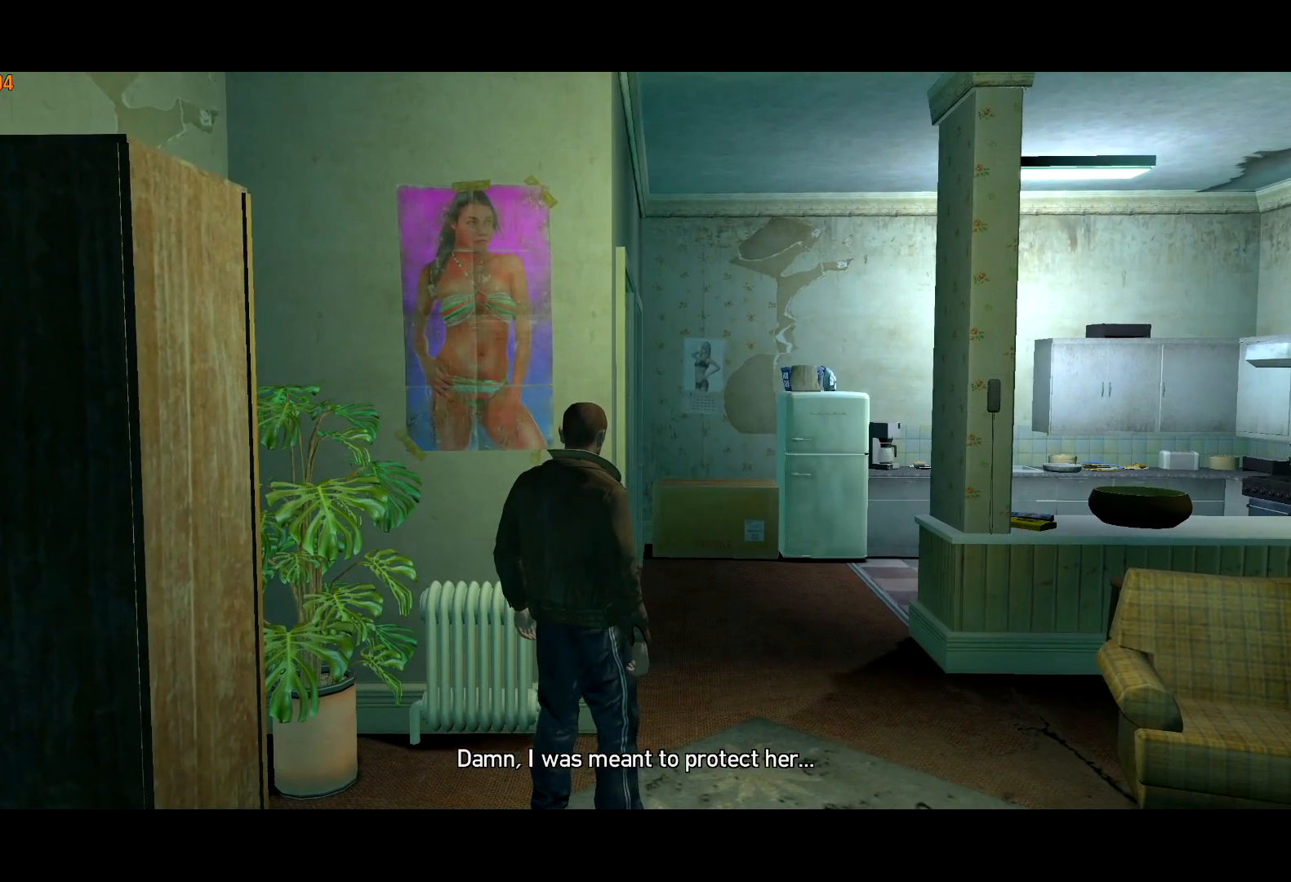
{"keys": ["d", "w"], "mouse": ["right"], "events": [[484, "mouse_right", "down"]]}
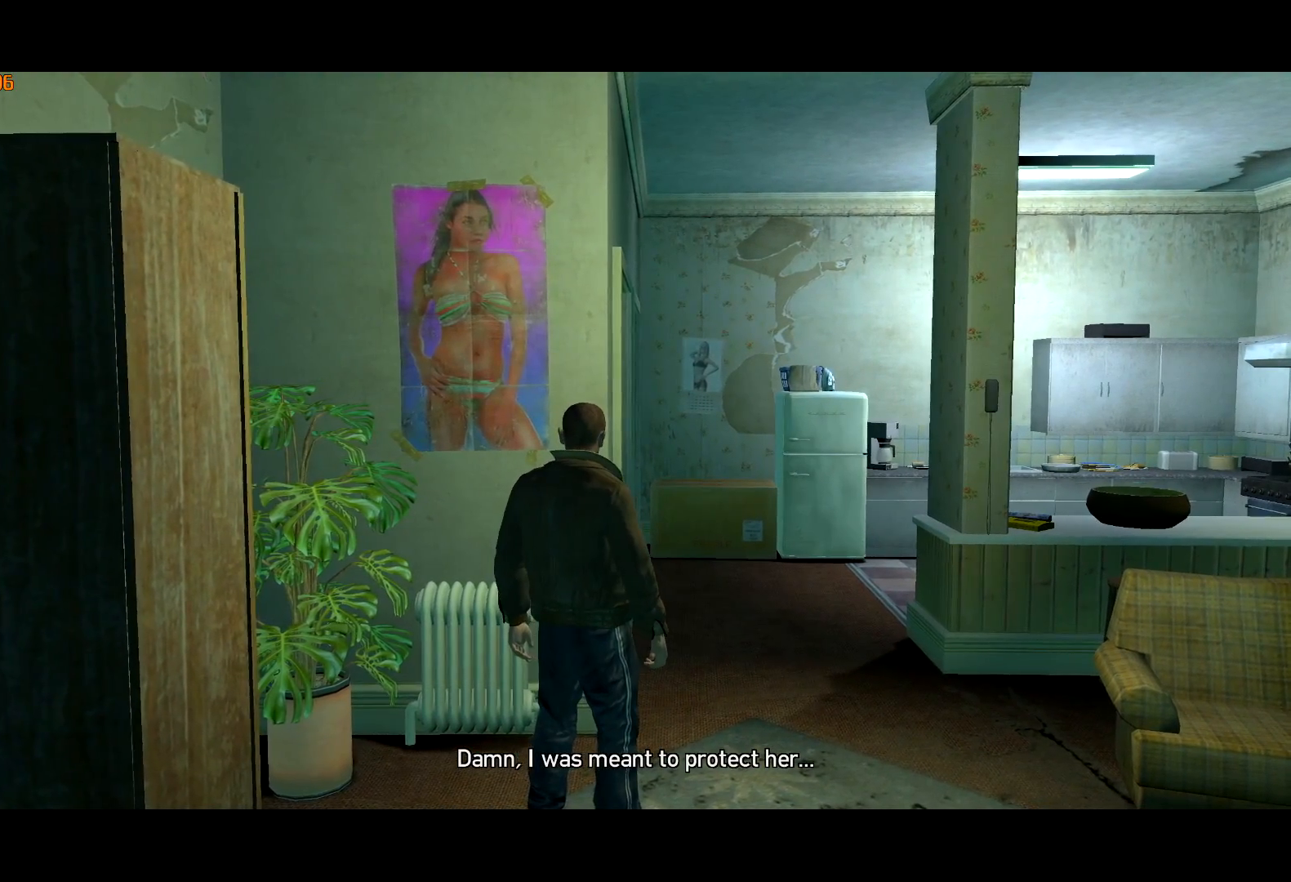
{"keys": ["d", "w"], "mouse": [], "events": [[34, "mouse_right", "up"], [184, "mouse_right", "down"], [217, "mouse_right", "up"]]}
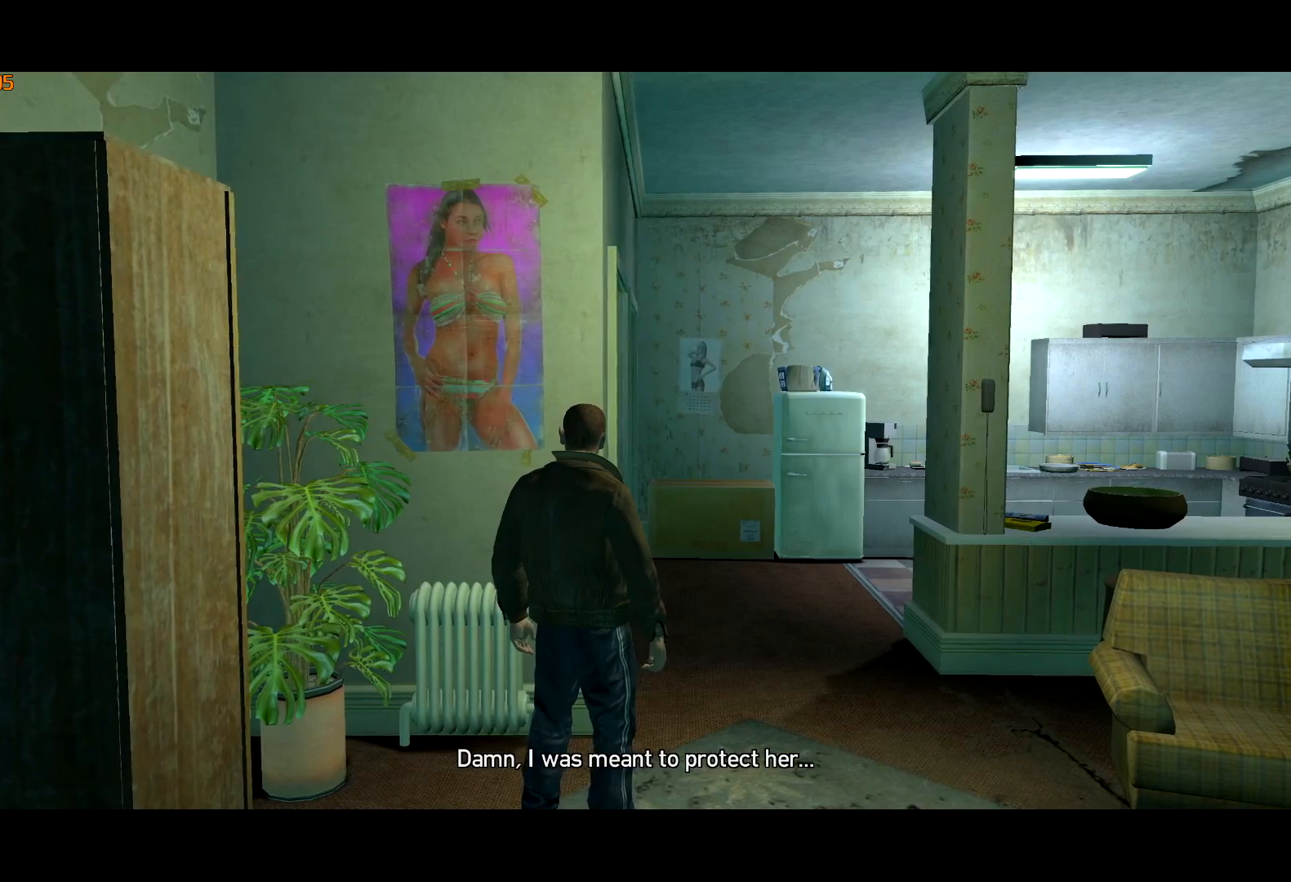
{"keys": ["d", "w"], "mouse": [], "events": []}
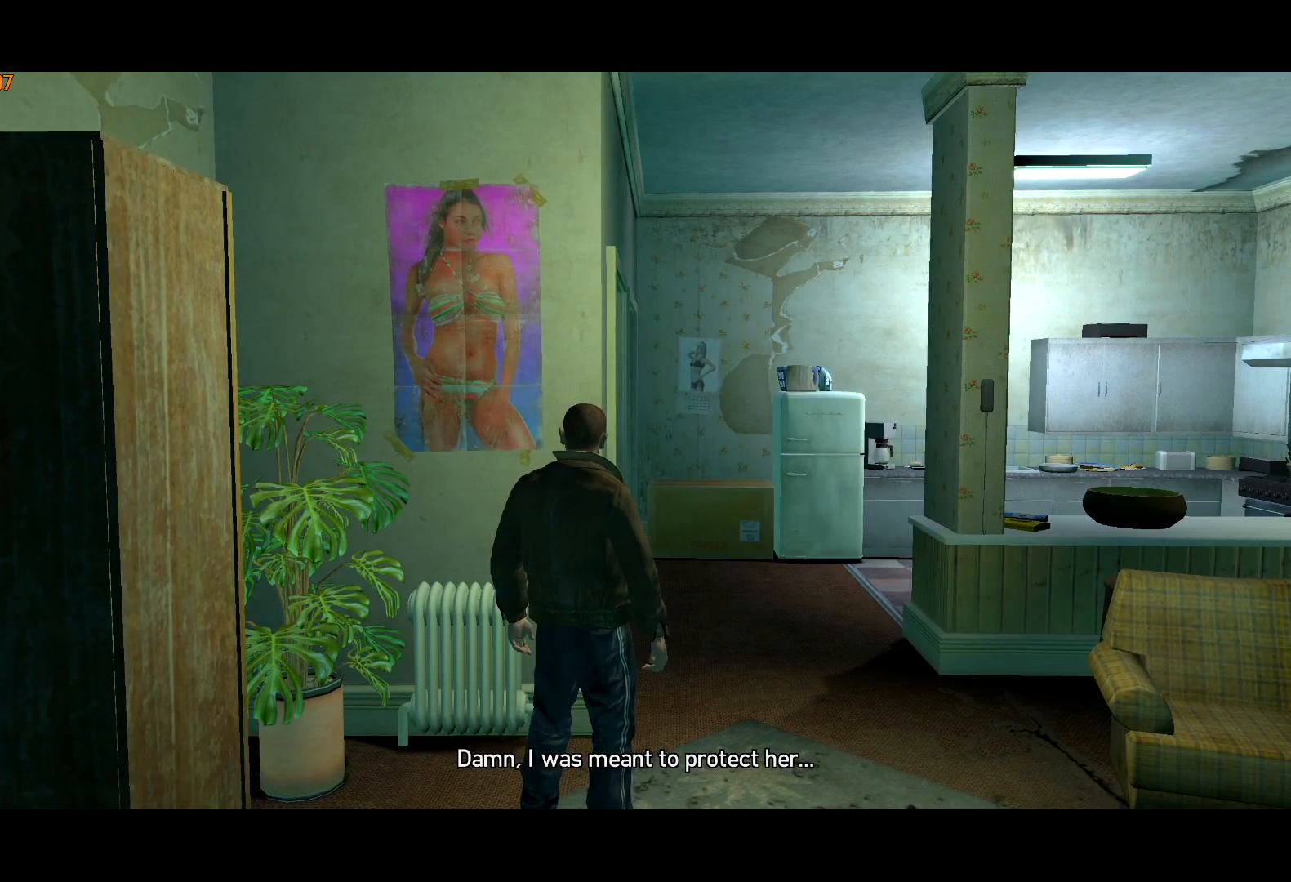
{"keys": ["d", "w"], "mouse": [], "events": []}
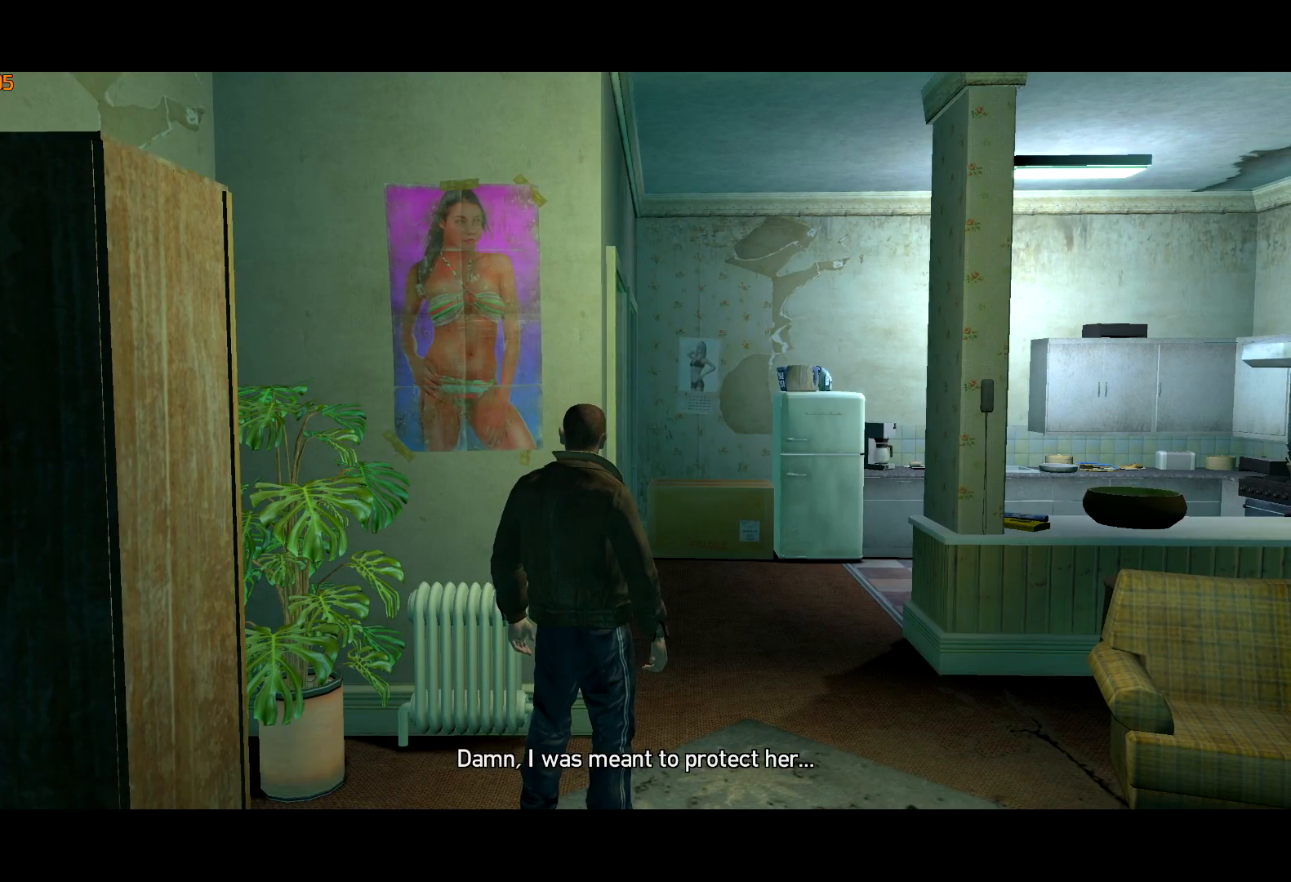
{"keys": ["d", "w"], "mouse": [], "events": []}
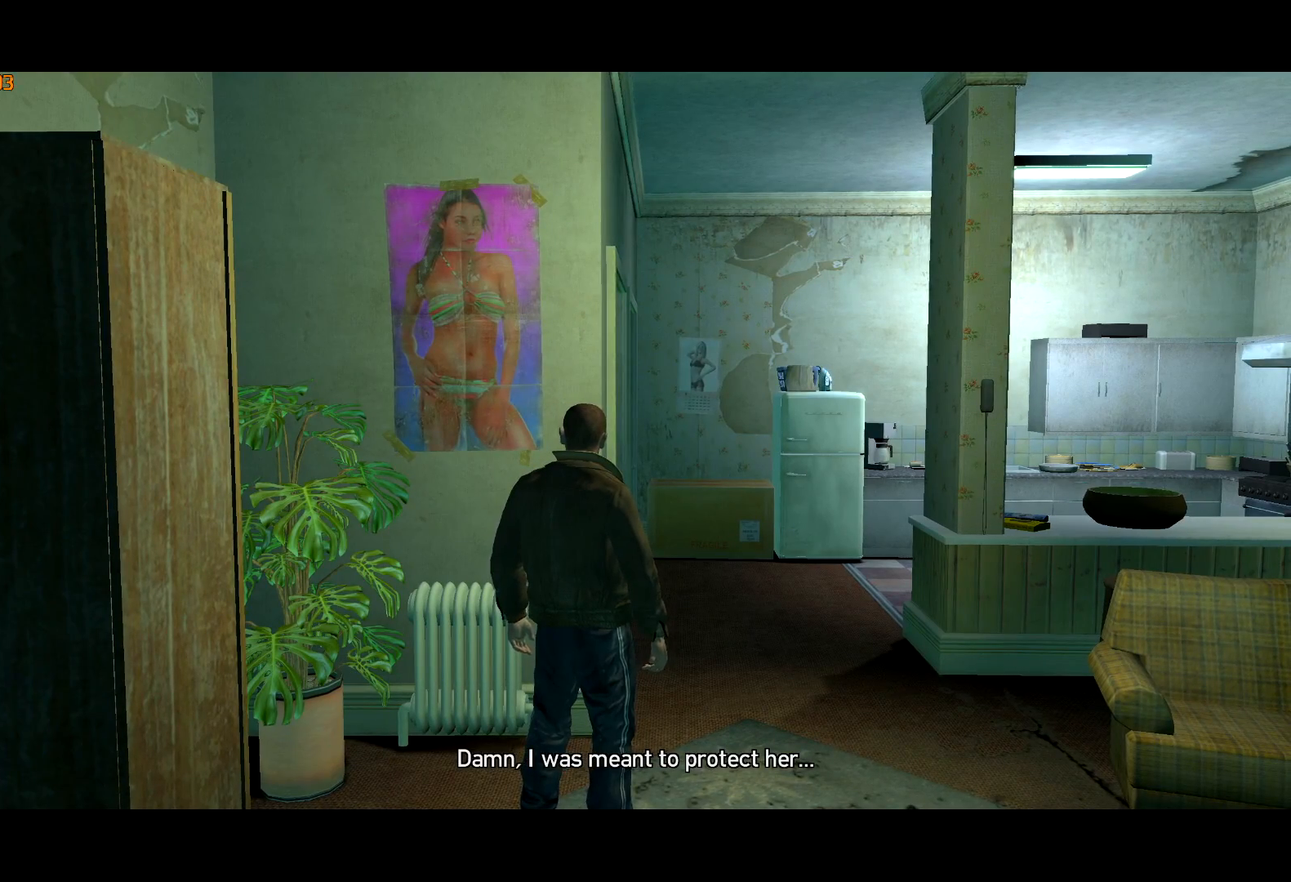
{"keys": ["d", "shift", "w"], "mouse": [], "events": [[250, "lock", "down"], [300, "lock", "up"], [334, "shift", "down"]]}
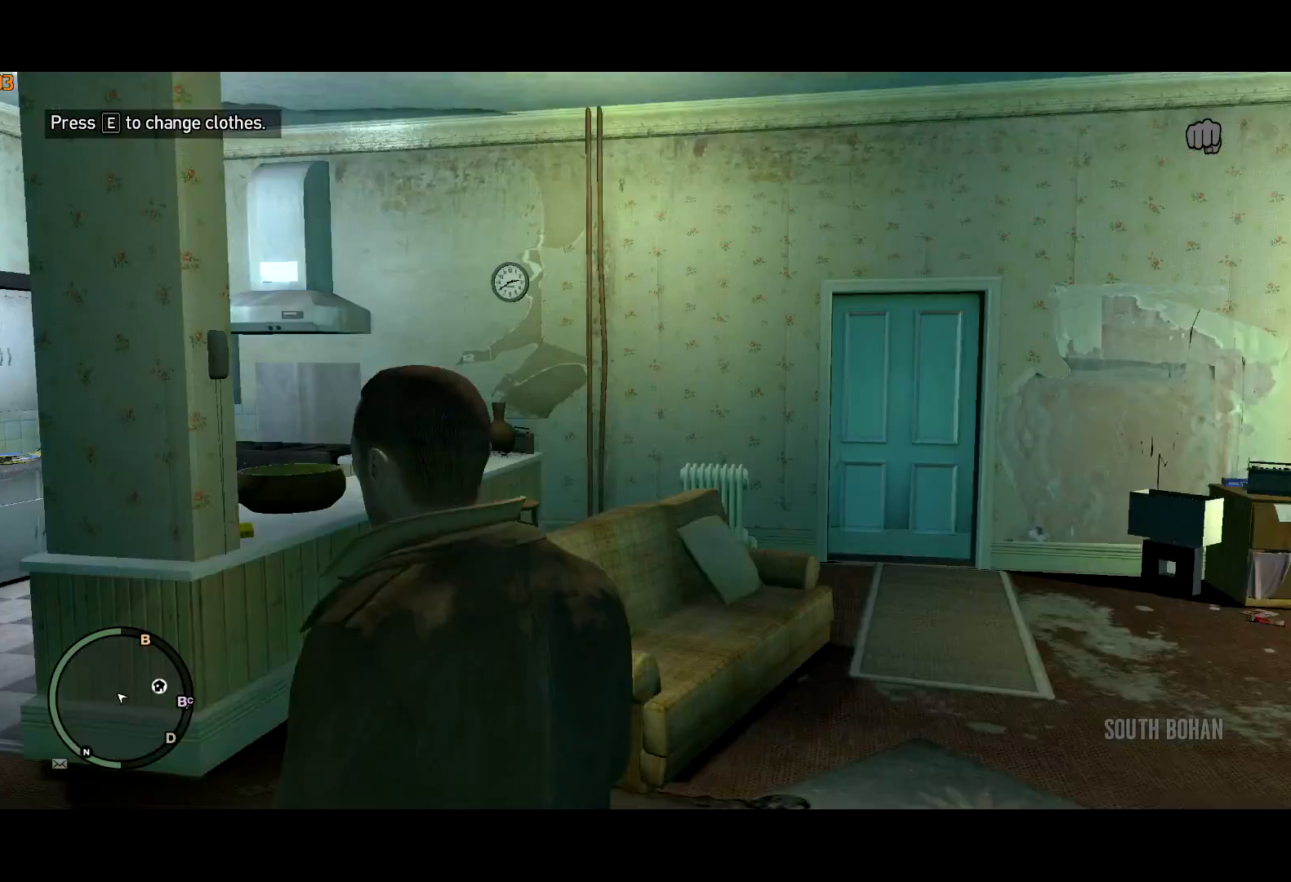
{"keys": ["shift", "w"], "mouse": [], "events": [[484, "d", "up"]]}
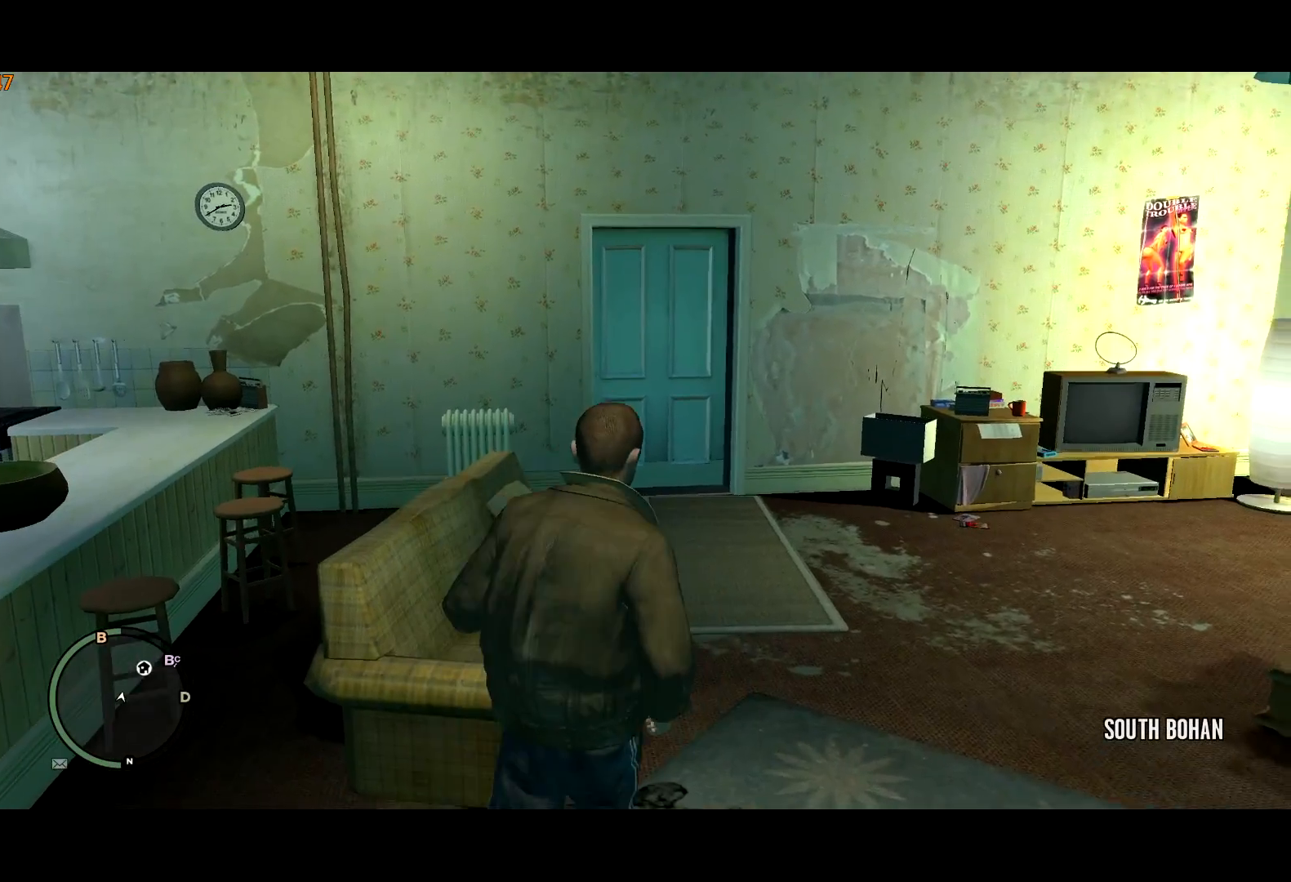
{"keys": ["shift", "w"], "mouse": [], "events": [[134, "a", "down"], [234, "a", "up"], [284, "shift", "up"], [367, "d", "down"], [367, "shift", "down"], [467, "d", "up"]]}
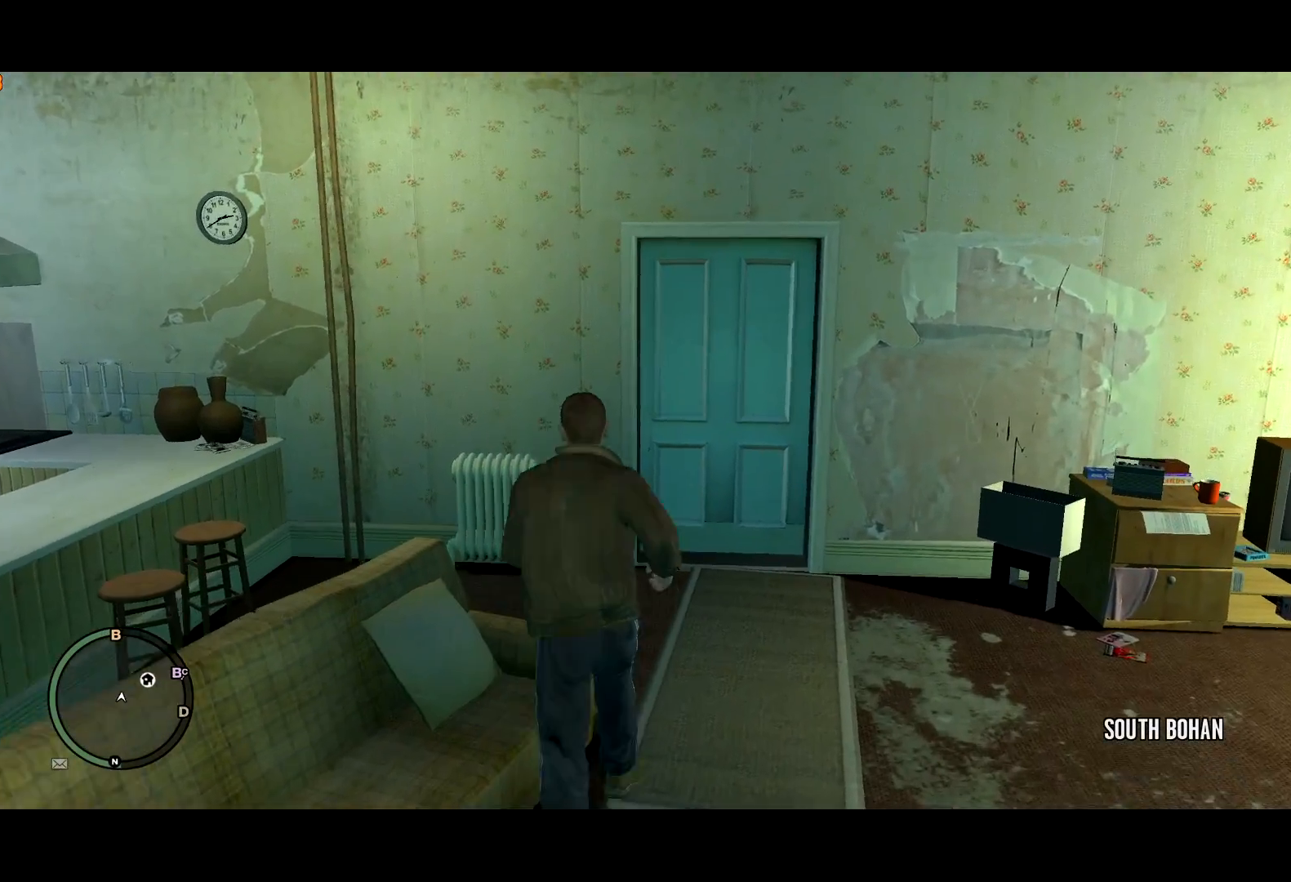
{"keys": ["shift", "w"], "mouse": [], "events": []}
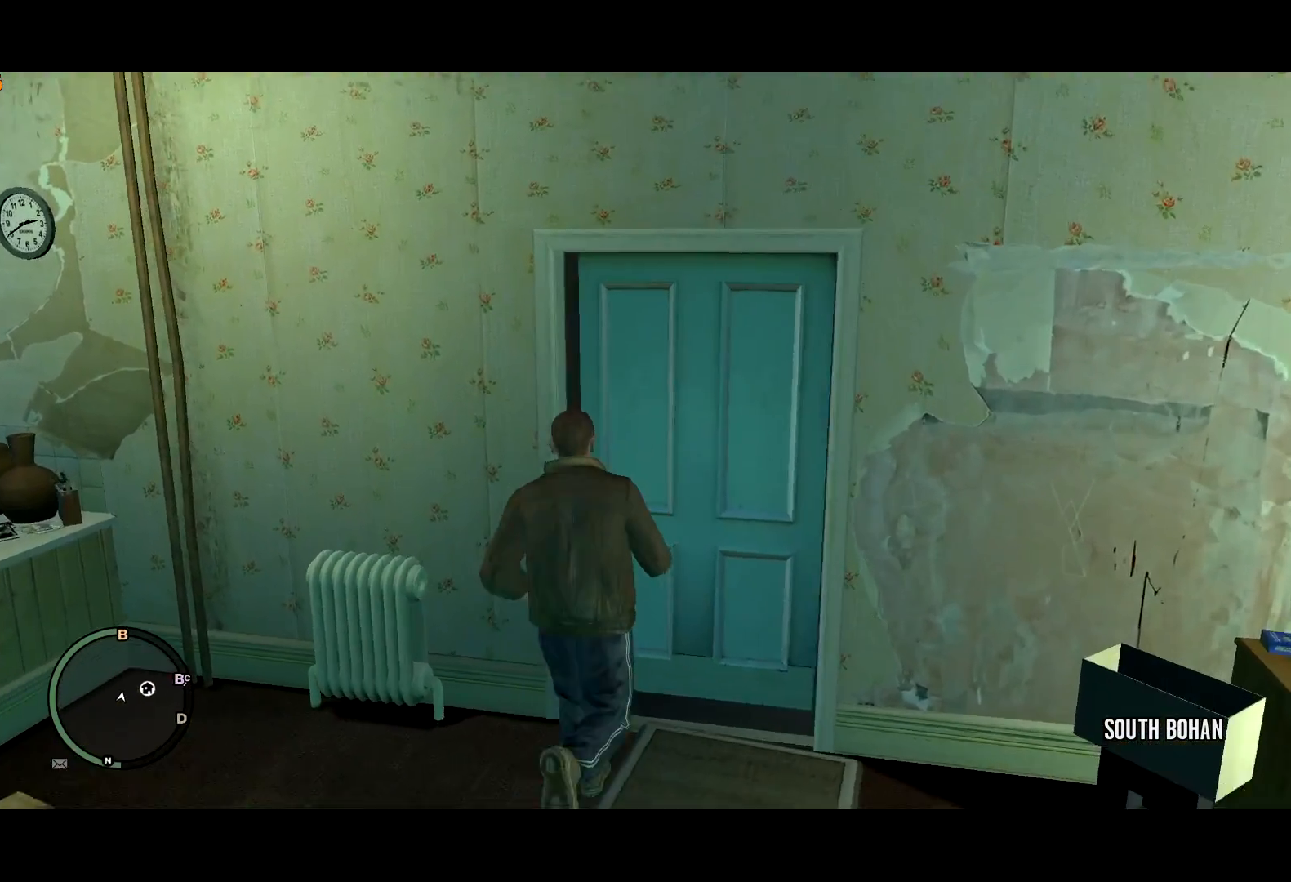
{"keys": ["shift", "w"], "mouse": [], "events": [[67, "a", "down"], [450, "a", "up"]]}
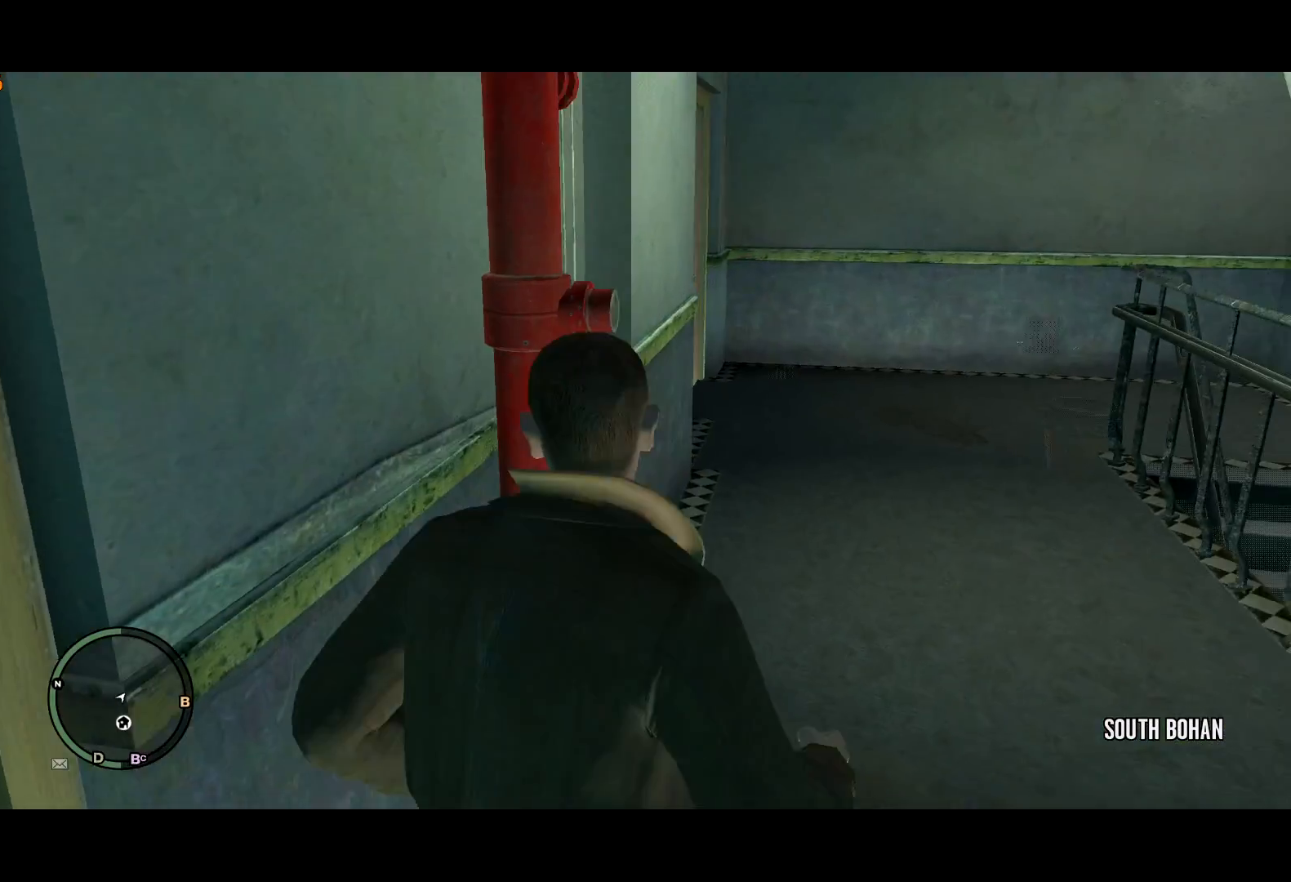
{"keys": ["shift", "w"], "mouse": [], "events": [[184, "d", "down"], [234, "d", "up"]]}
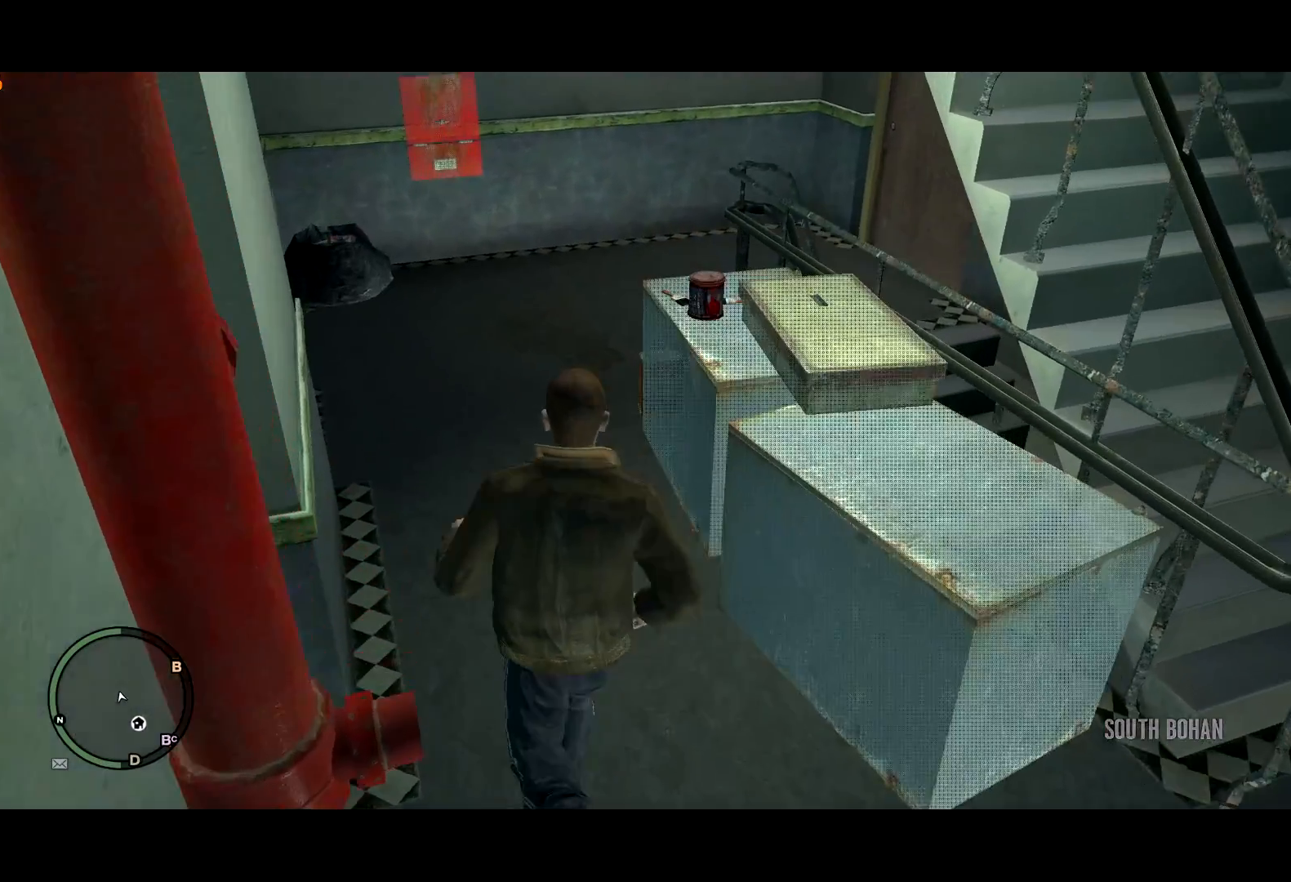
{"keys": ["w"], "mouse": [], "events": [[434, "shift", "up"]]}
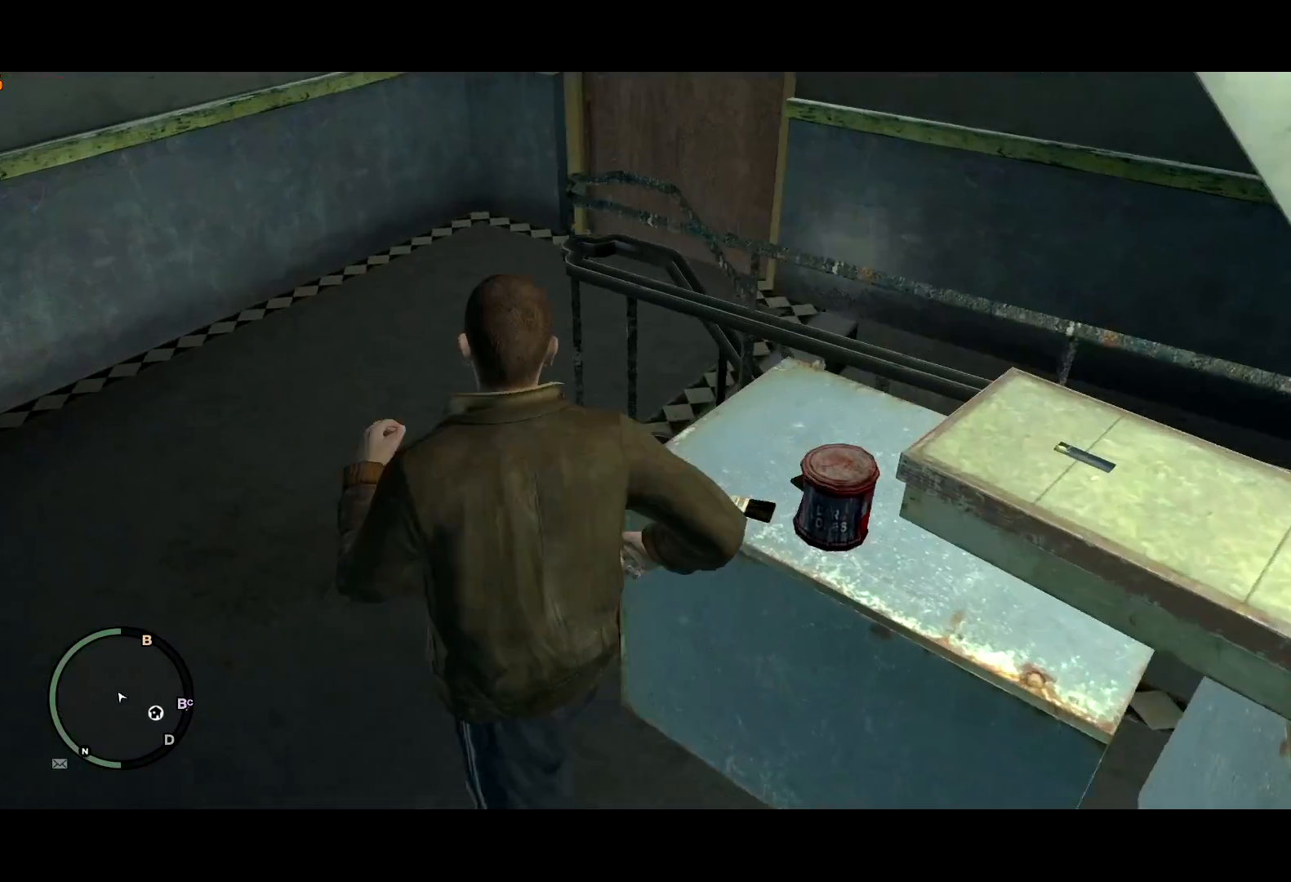
{"keys": ["d", "shift", "w"], "mouse": [], "events": [[117, "d", "down"], [217, "shift", "down"], [250, "d", "up"], [350, "d", "down"], [350, "shift", "up"], [484, "shift", "down"]]}
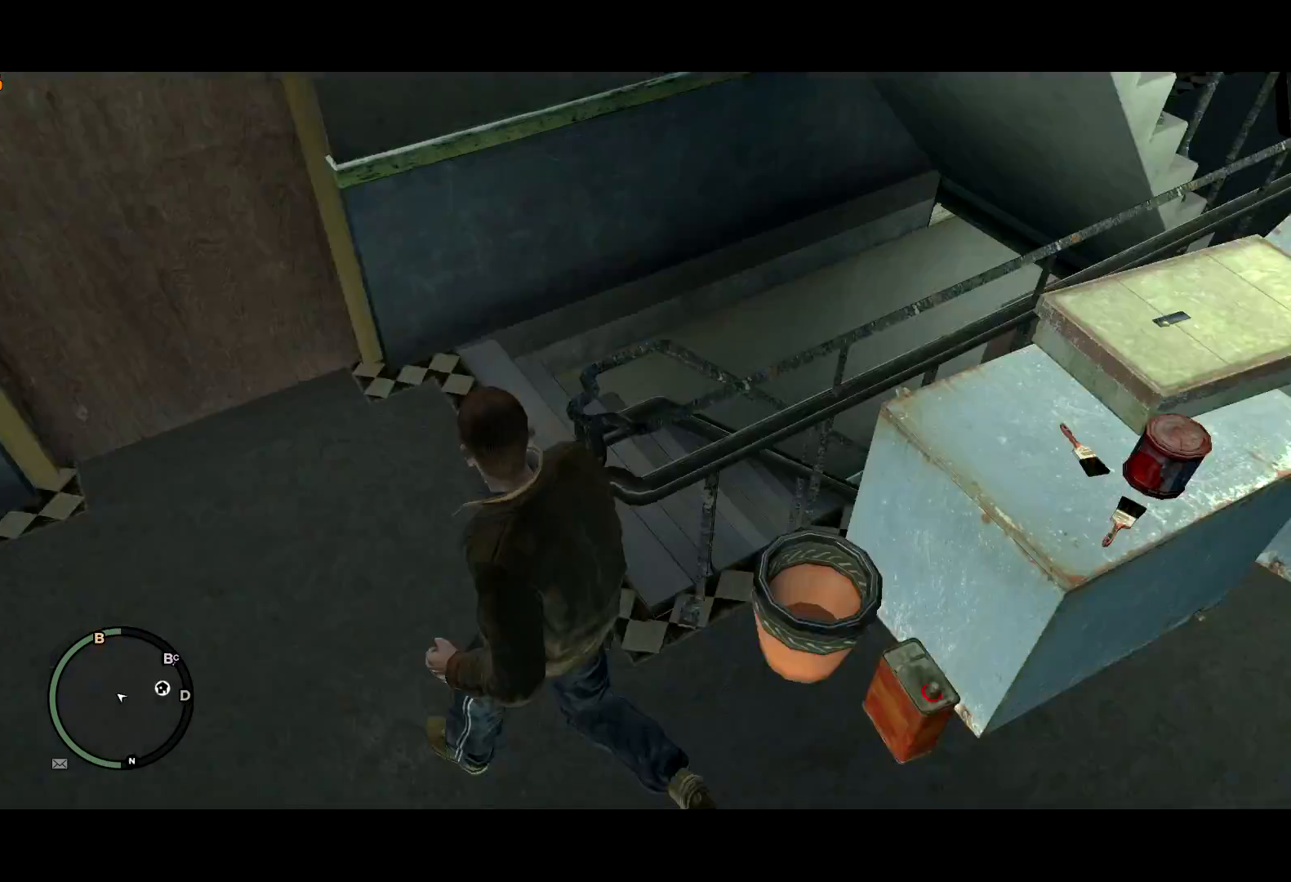
{"keys": ["d", "shift", "w"], "mouse": [], "events": [[134, "shift", "up"], [234, "shift", "down"]]}
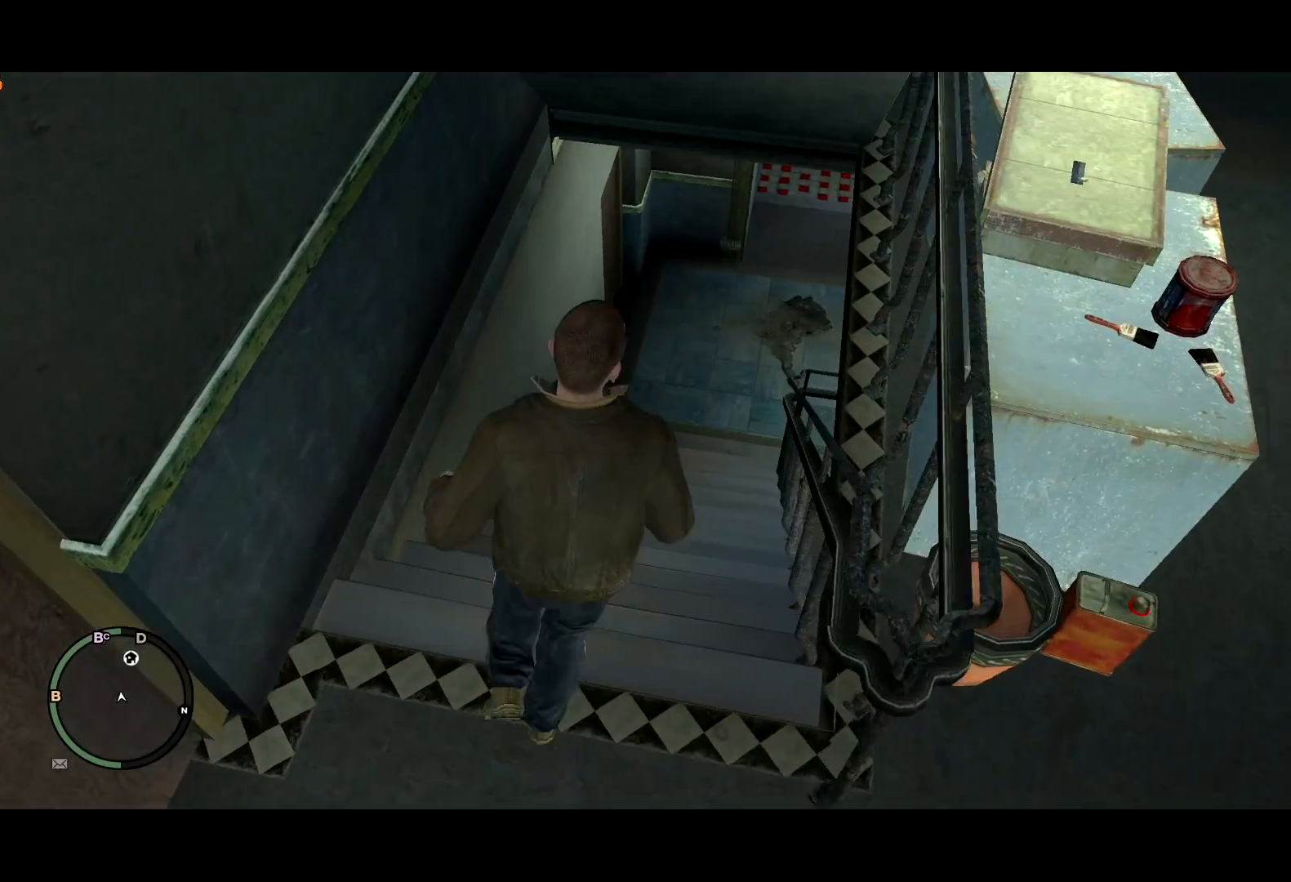
{"keys": ["shift", "space", "w"], "mouse": [], "events": [[200, "space", "down"], [250, "d", "up"], [284, "space", "up"], [334, "space", "down"], [434, "space", "up"], [484, "space", "down"]]}
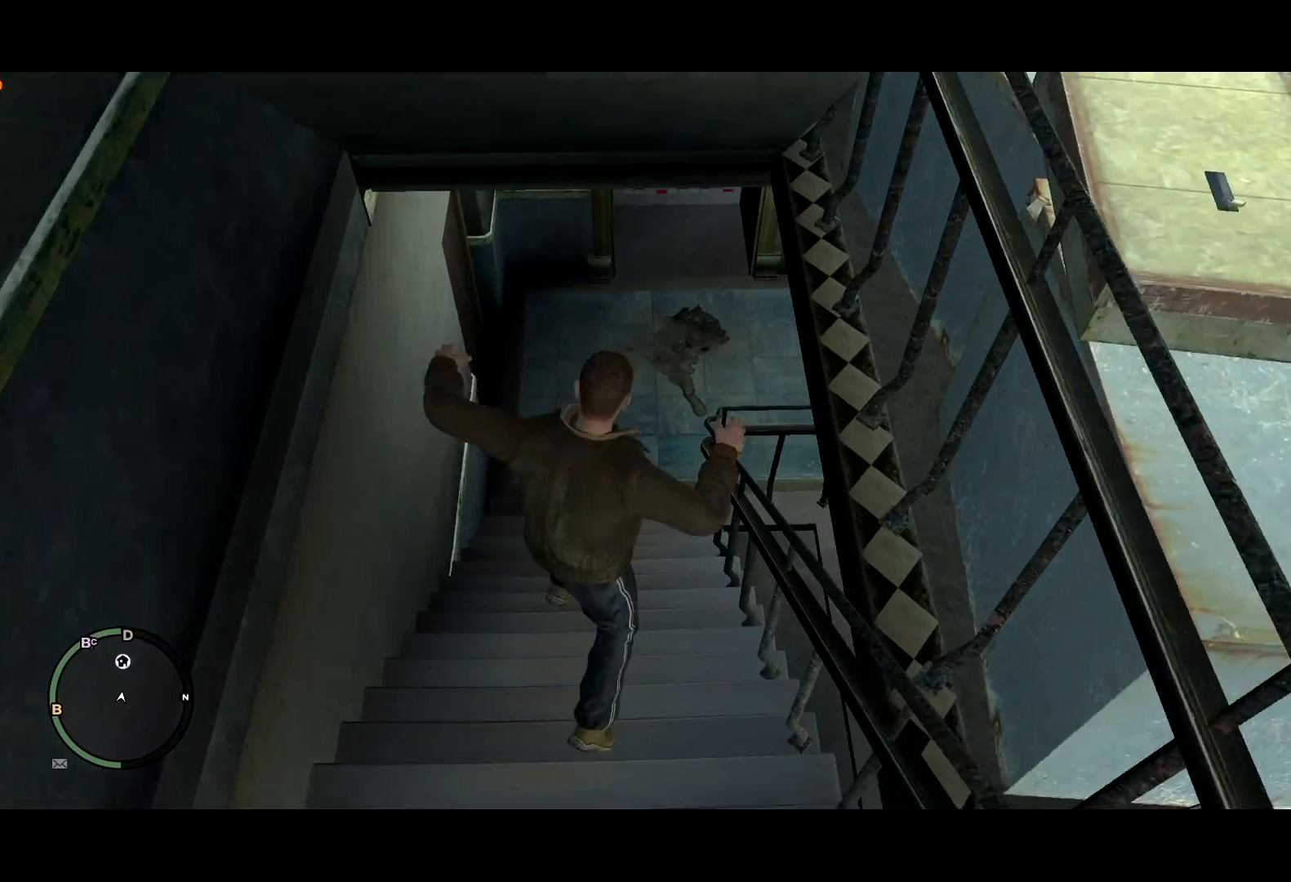
{"keys": ["shift", "space", "w"], "mouse": [], "events": [[67, "space", "up"], [117, "space", "down"], [217, "space", "up"], [267, "space", "down"], [317, "space", "up"], [400, "space", "down"], [450, "space", "up"], [500, "space", "down"]]}
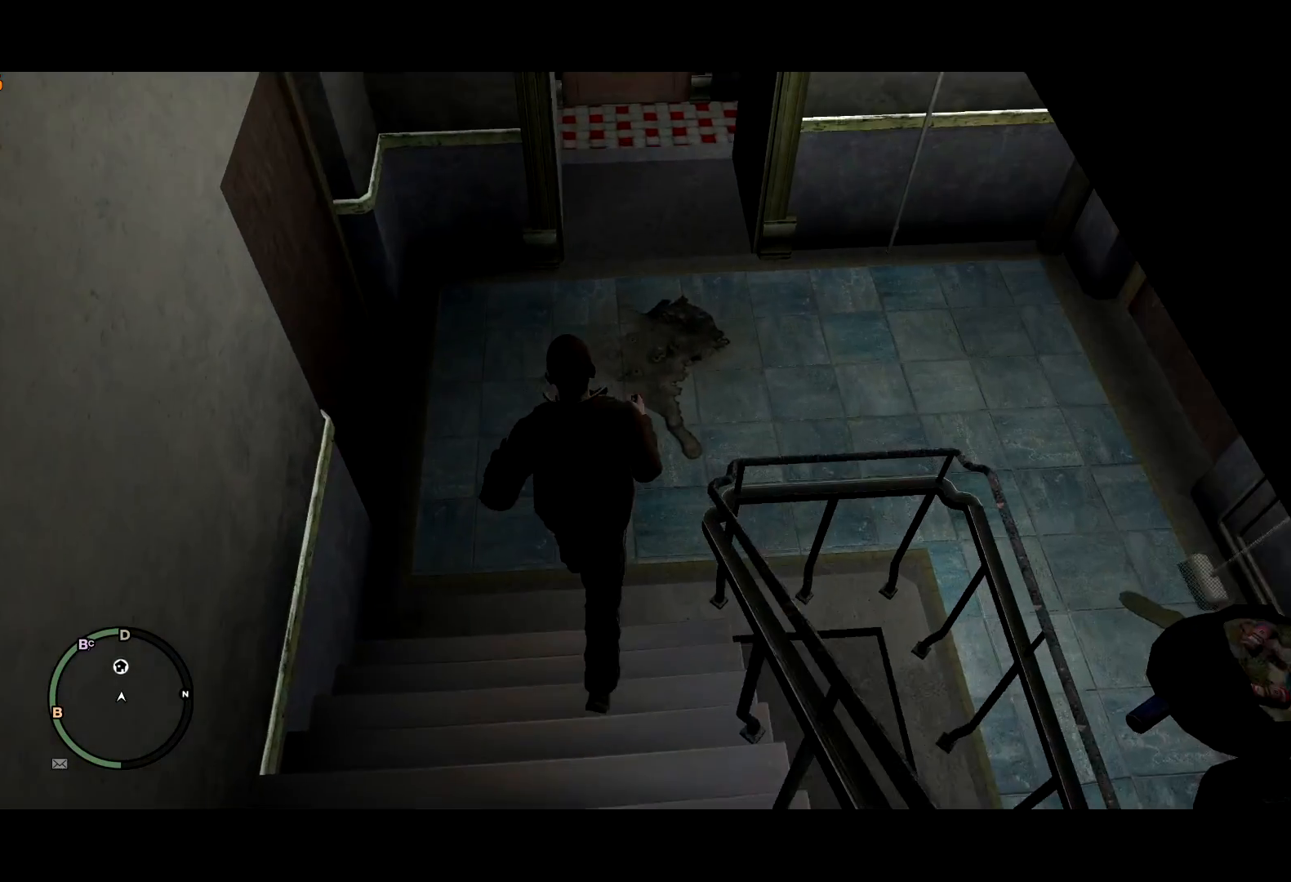
{"keys": ["shift", "w"], "mouse": [], "events": [[84, "space", "up"], [134, "space", "down"], [217, "space", "up"]]}
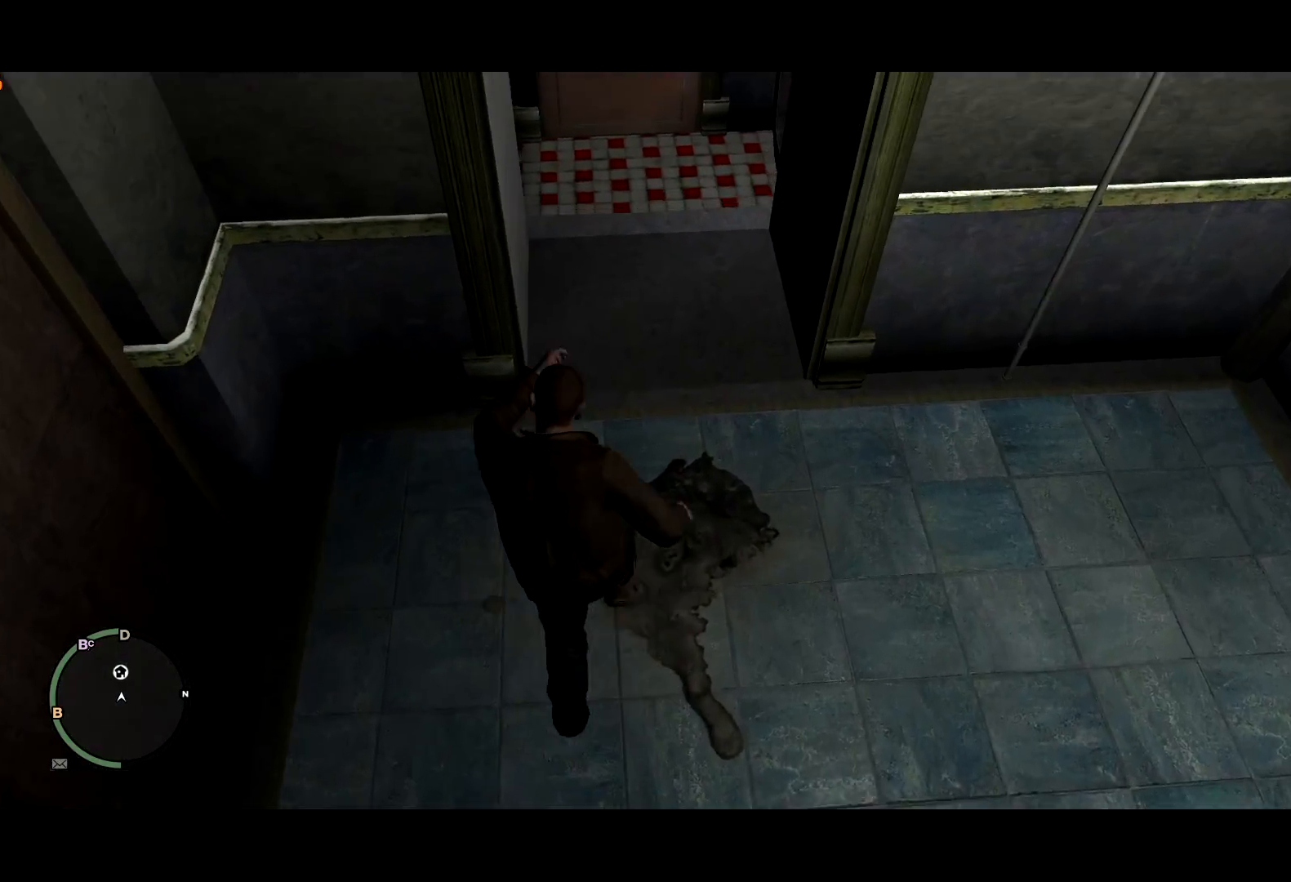
{"keys": ["shift", "w"], "mouse": [], "events": [[334, "mouse_right", "down"], [434, "mouse_right", "up"]]}